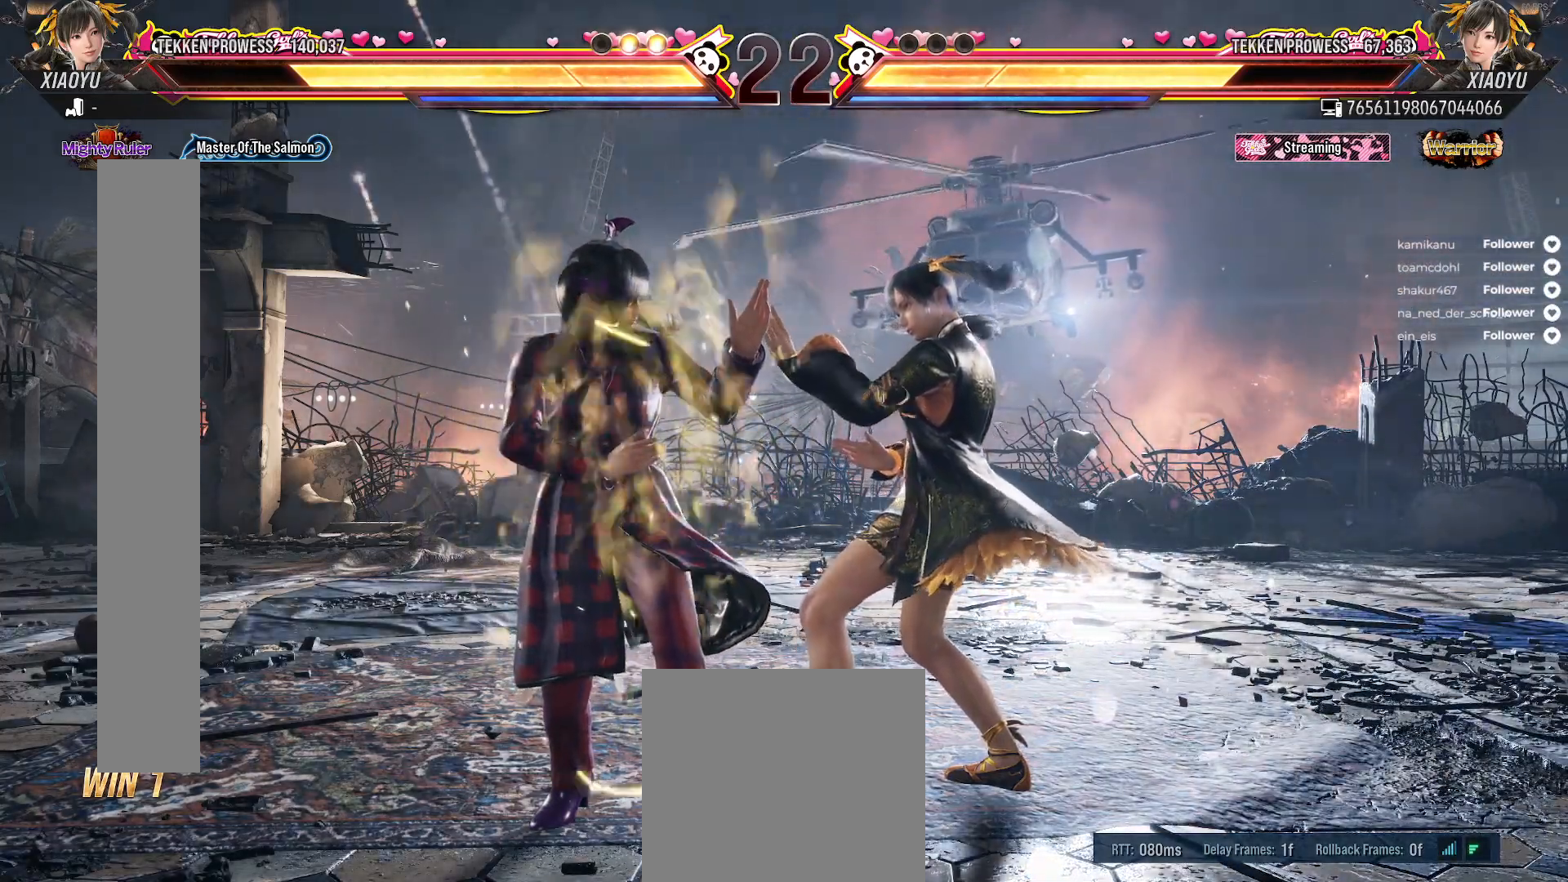
Gameplay with a controller (Xbox layout); each line is a JSON object with the inputs held at the frame after it. "events" lists button and stick changes between this image and that frame as [ms after this image, input, new state], when the widget could be followed in between. Not read: L3 left_stick.
{"buttons": ["DPAD_RIGHT"], "right_stick": "center", "events": [[483, "DPAD_RIGHT", "down"]]}
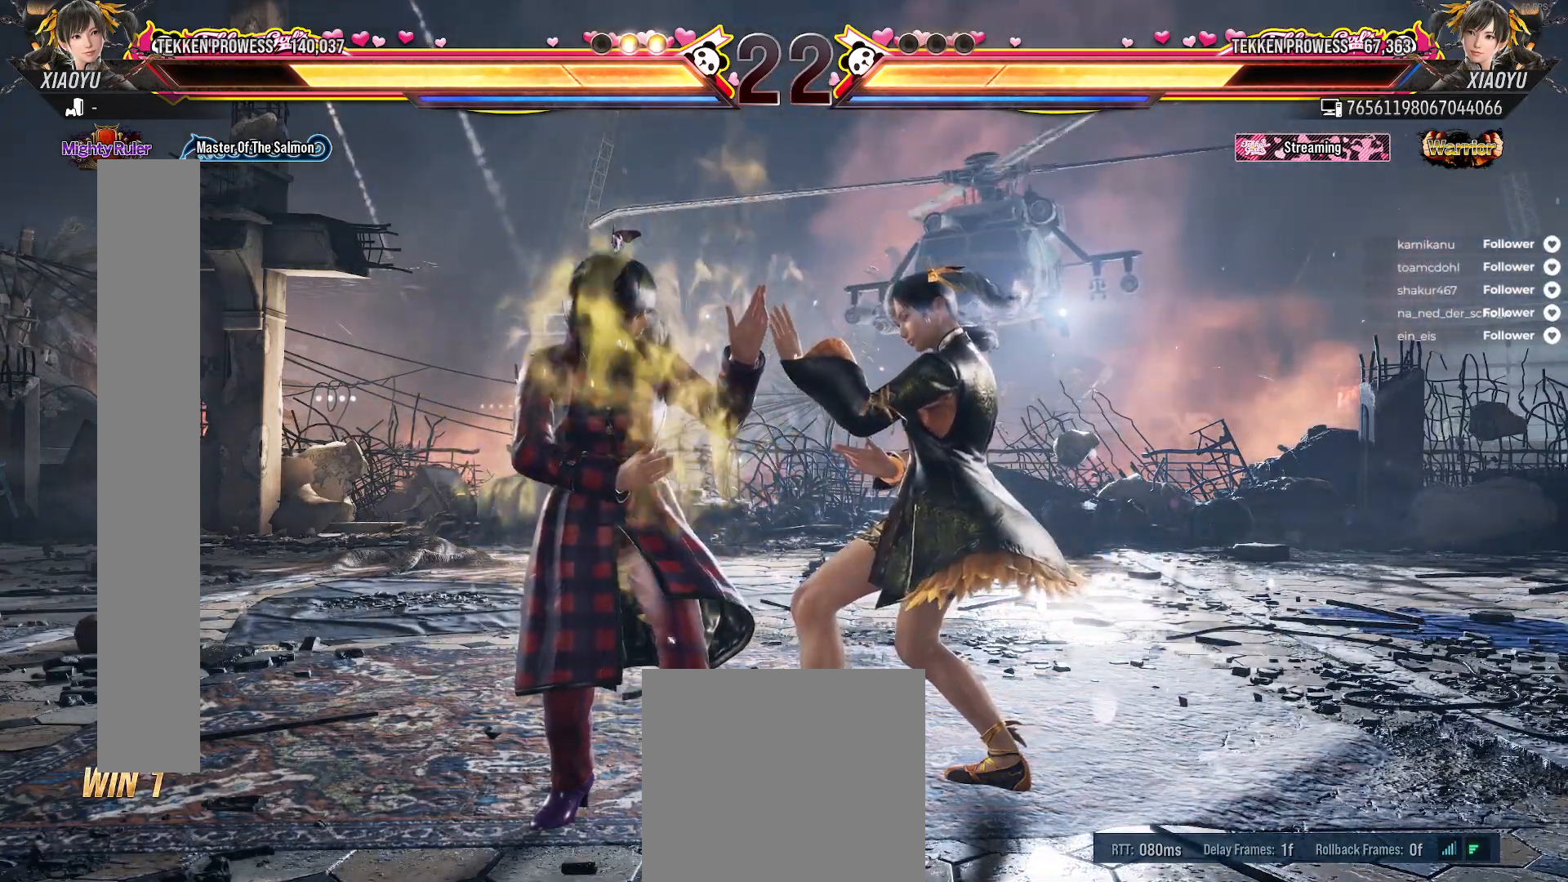
{"buttons": ["DPAD_RIGHT"], "right_stick": "center", "events": []}
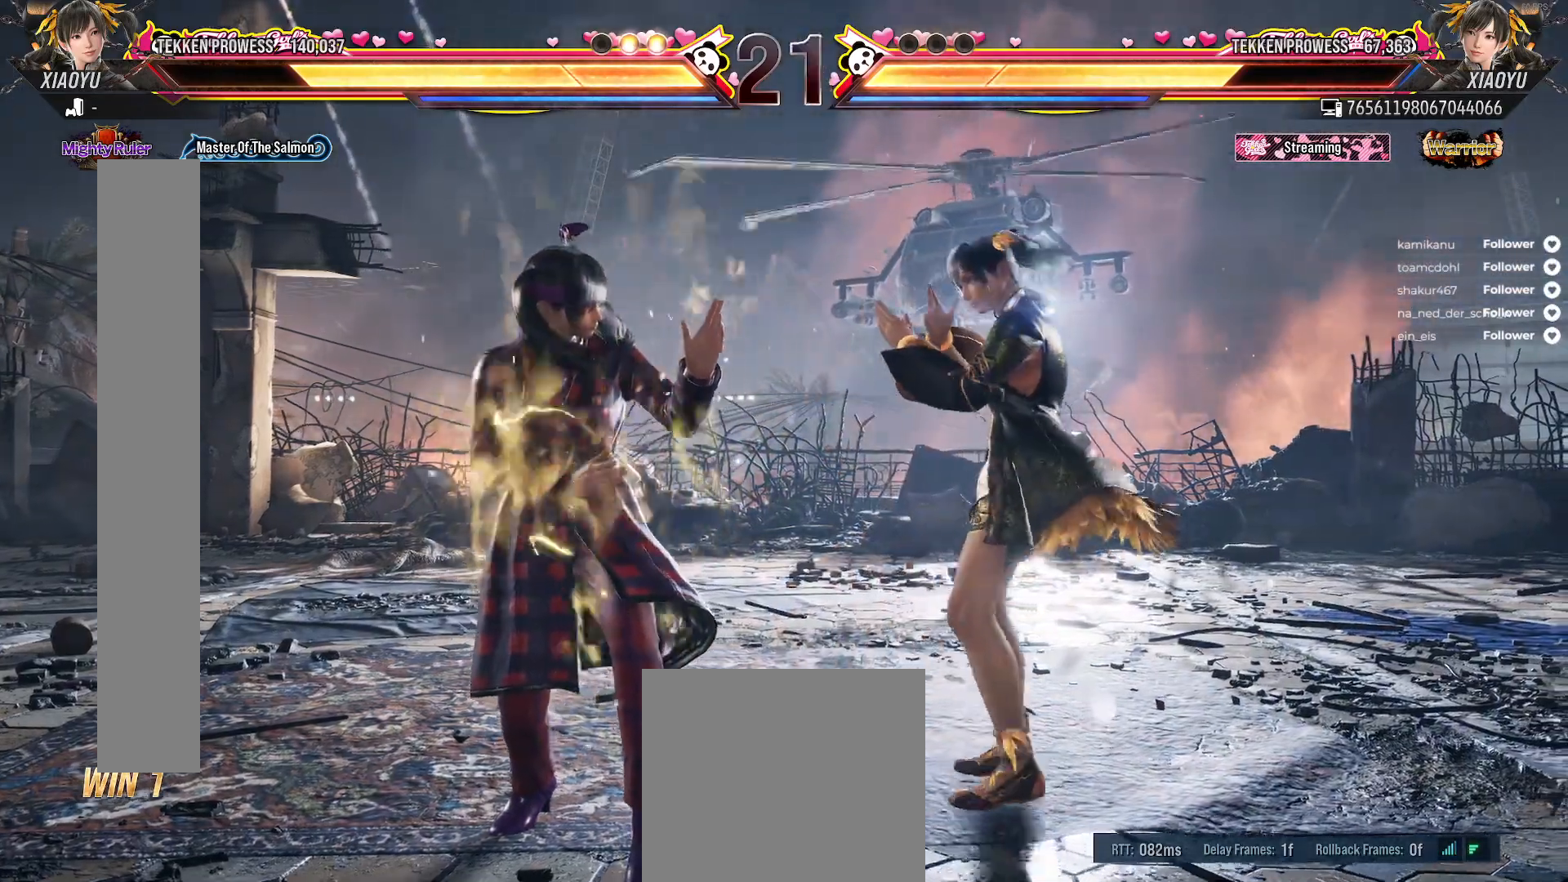
{"buttons": [], "right_stick": "center", "events": [[250, "DPAD_RIGHT", "up"]]}
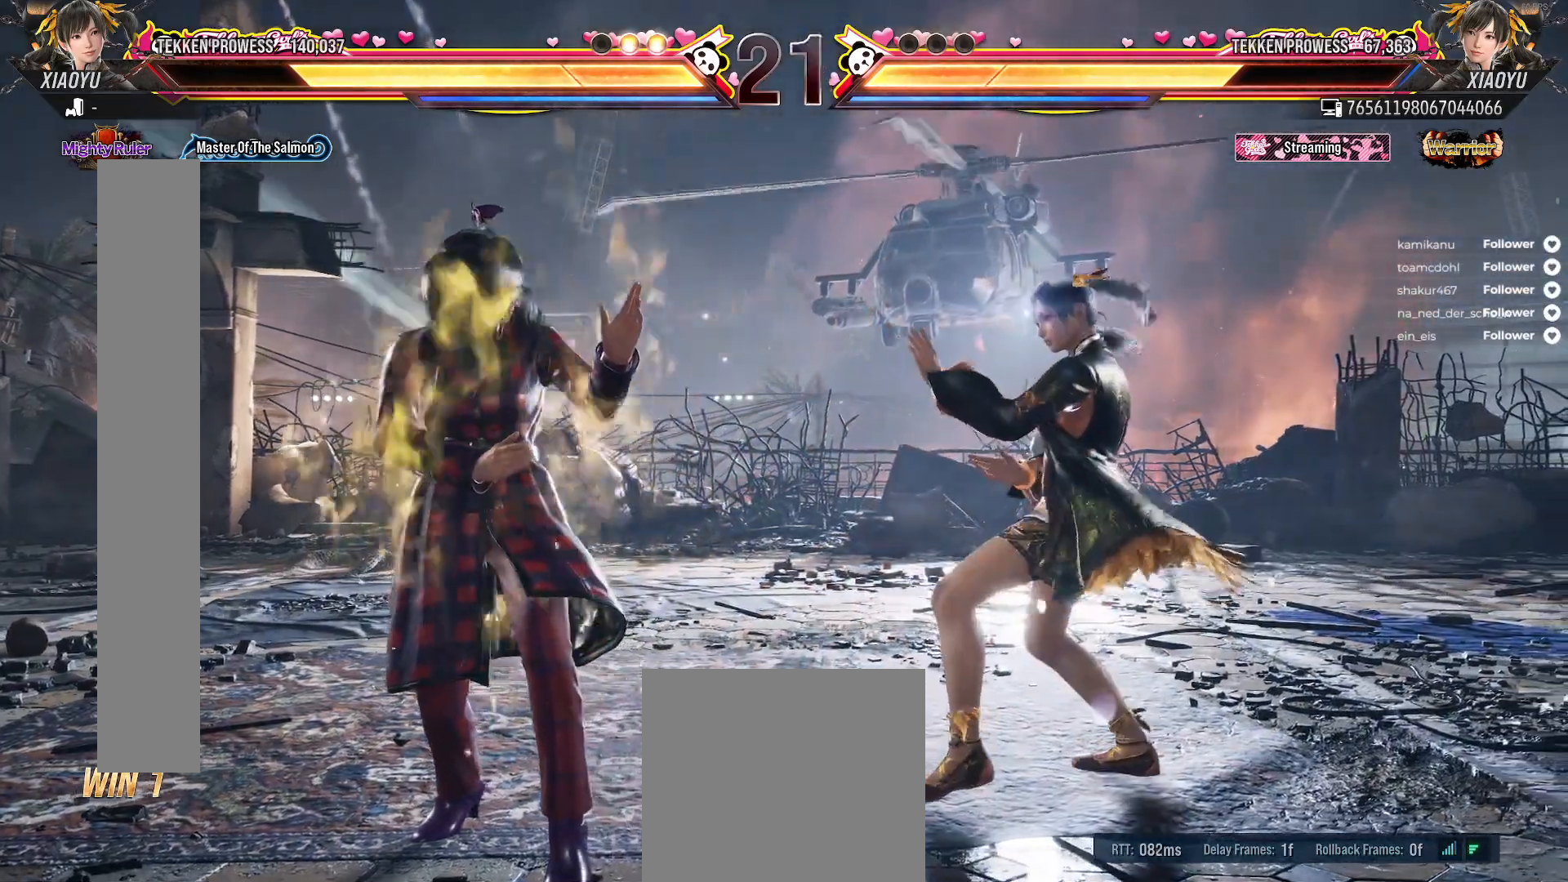
{"buttons": [], "right_stick": "center", "events": []}
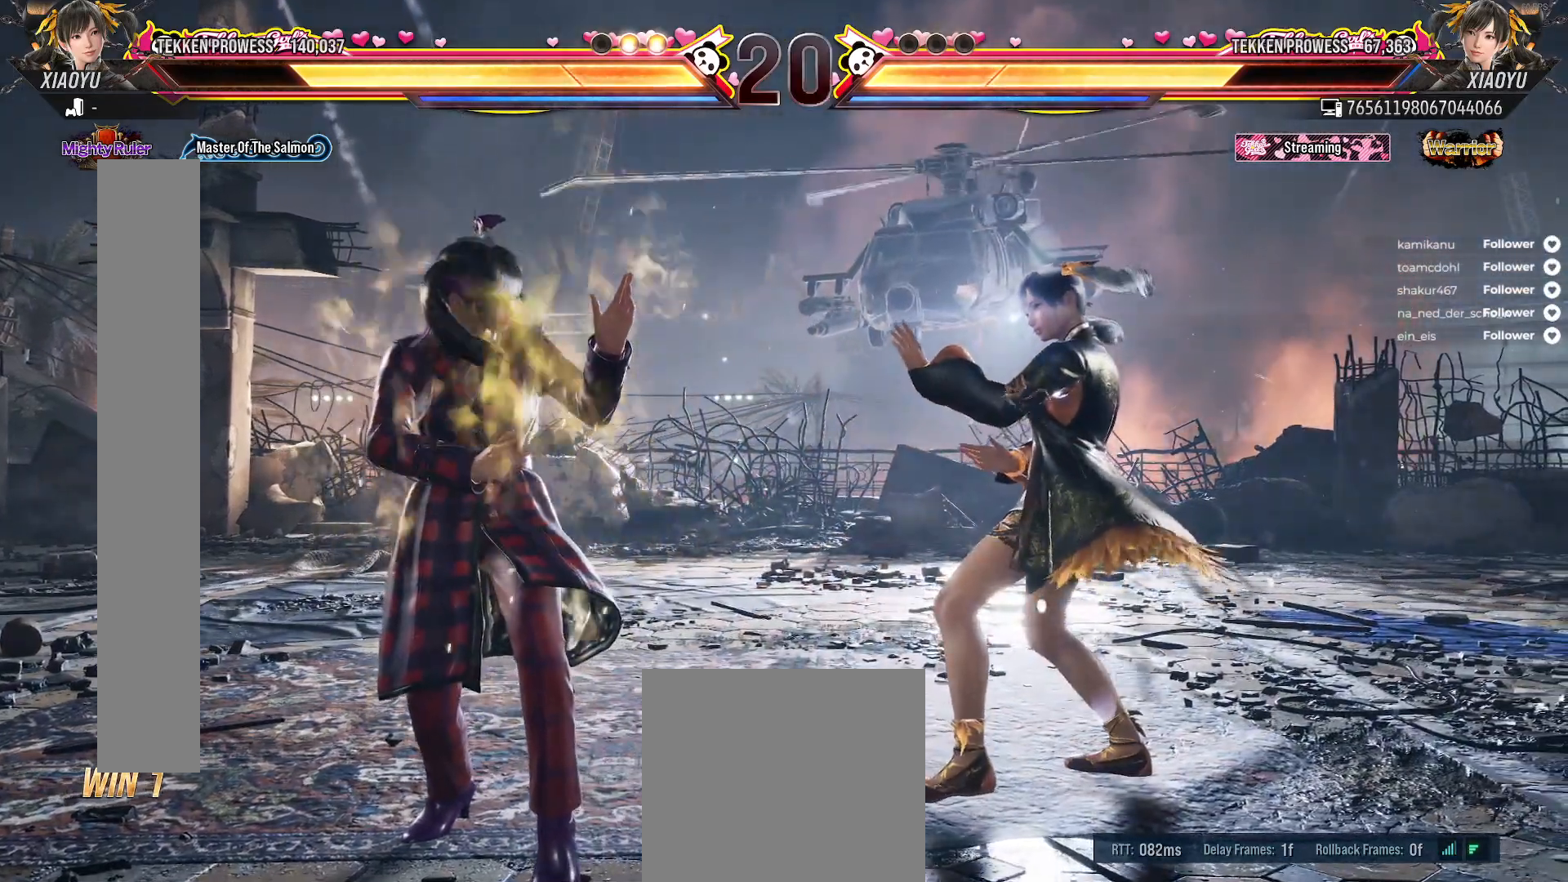
{"buttons": [], "right_stick": "center", "events": []}
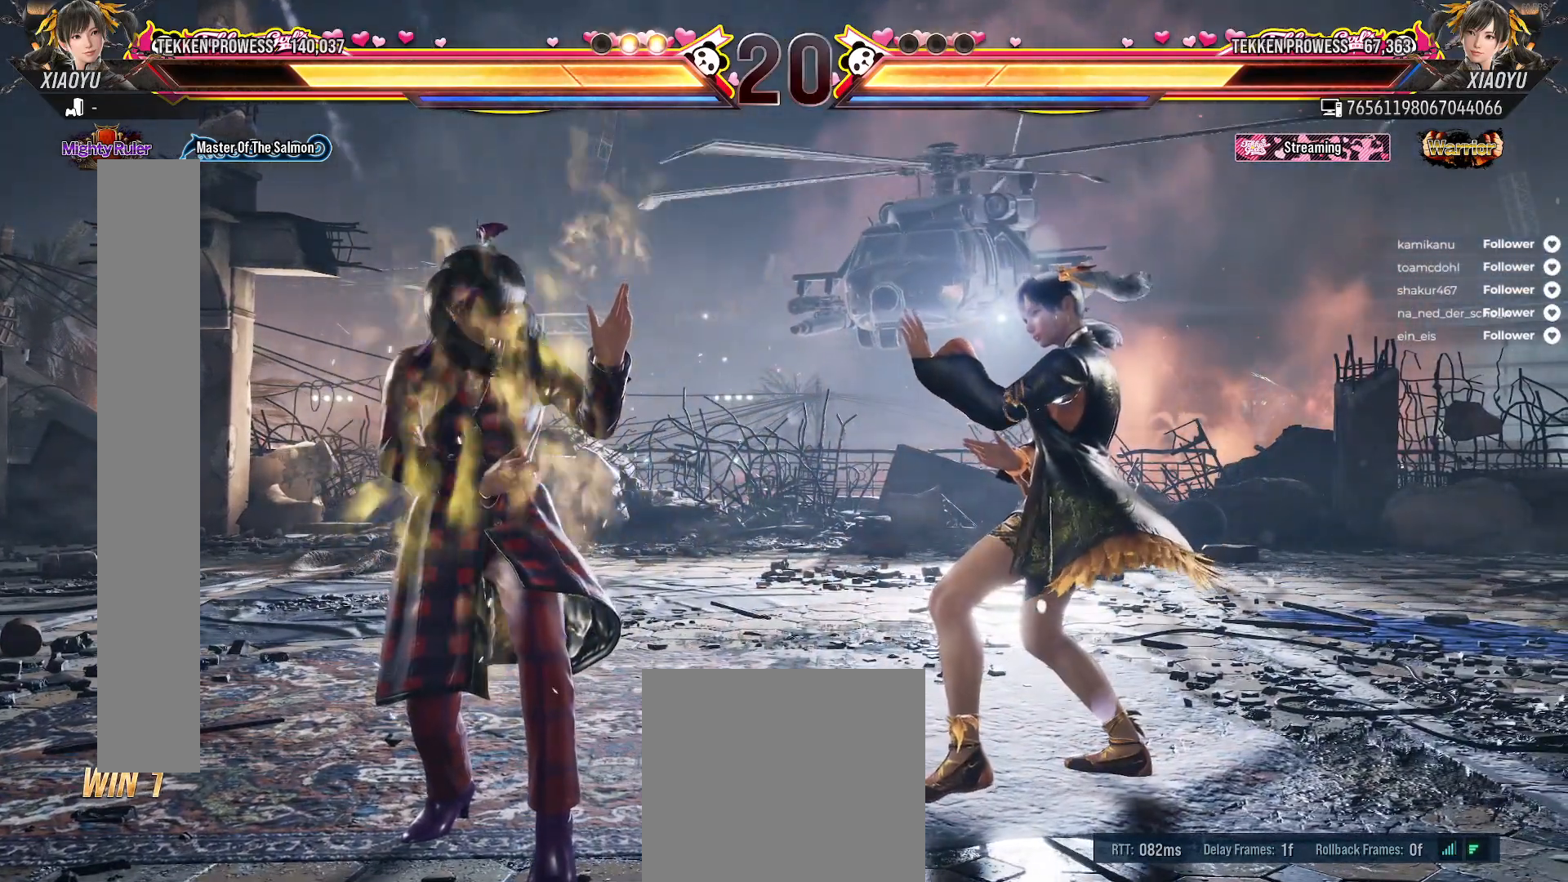
{"buttons": [], "right_stick": "center", "events": []}
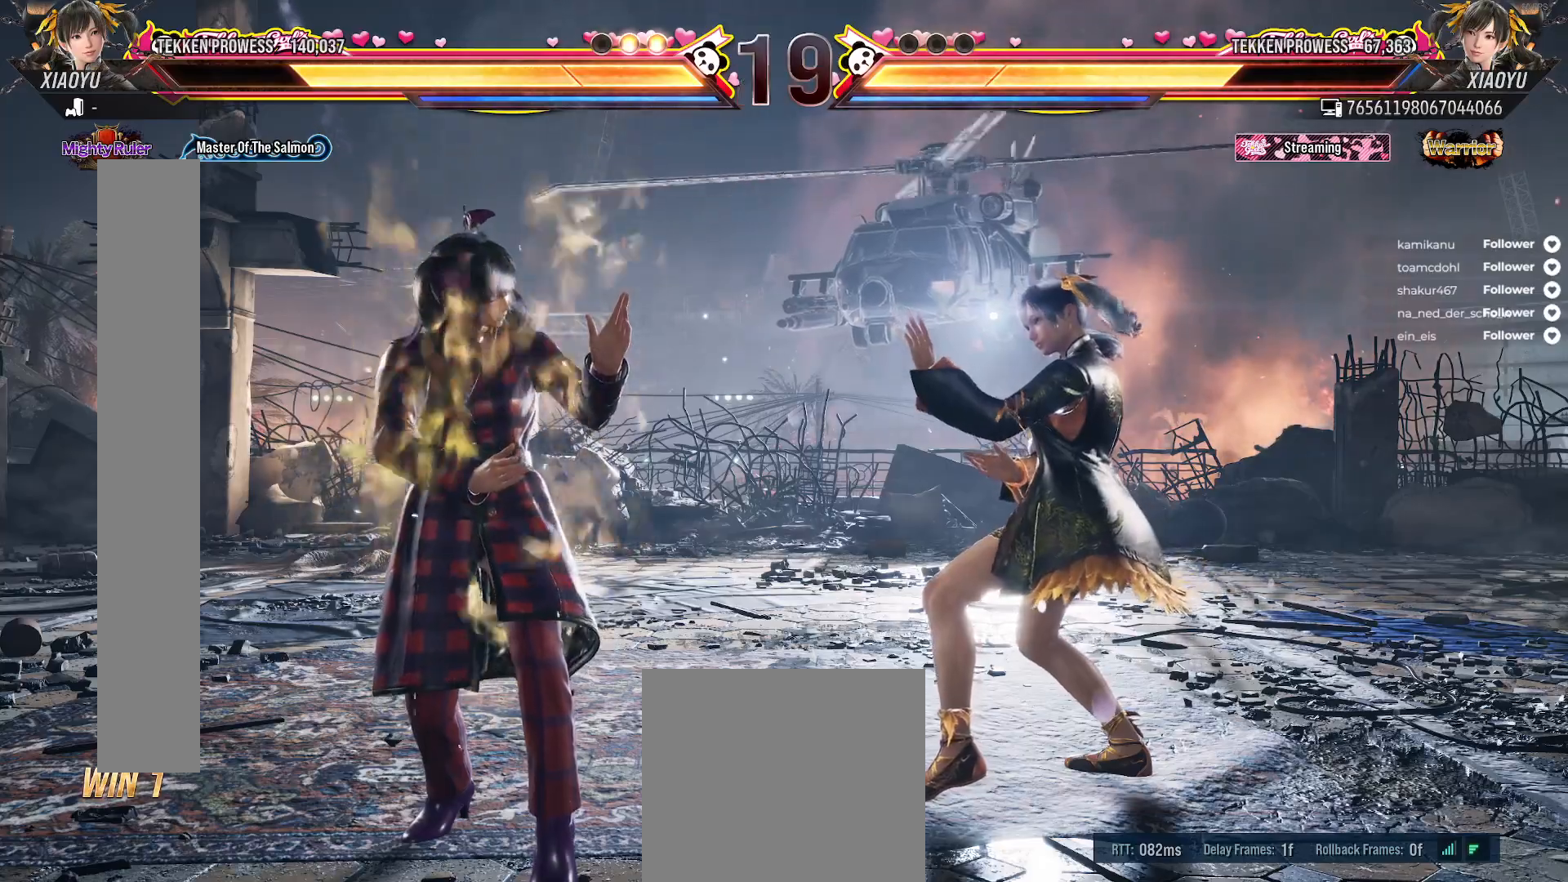
{"buttons": [], "right_stick": "center", "events": []}
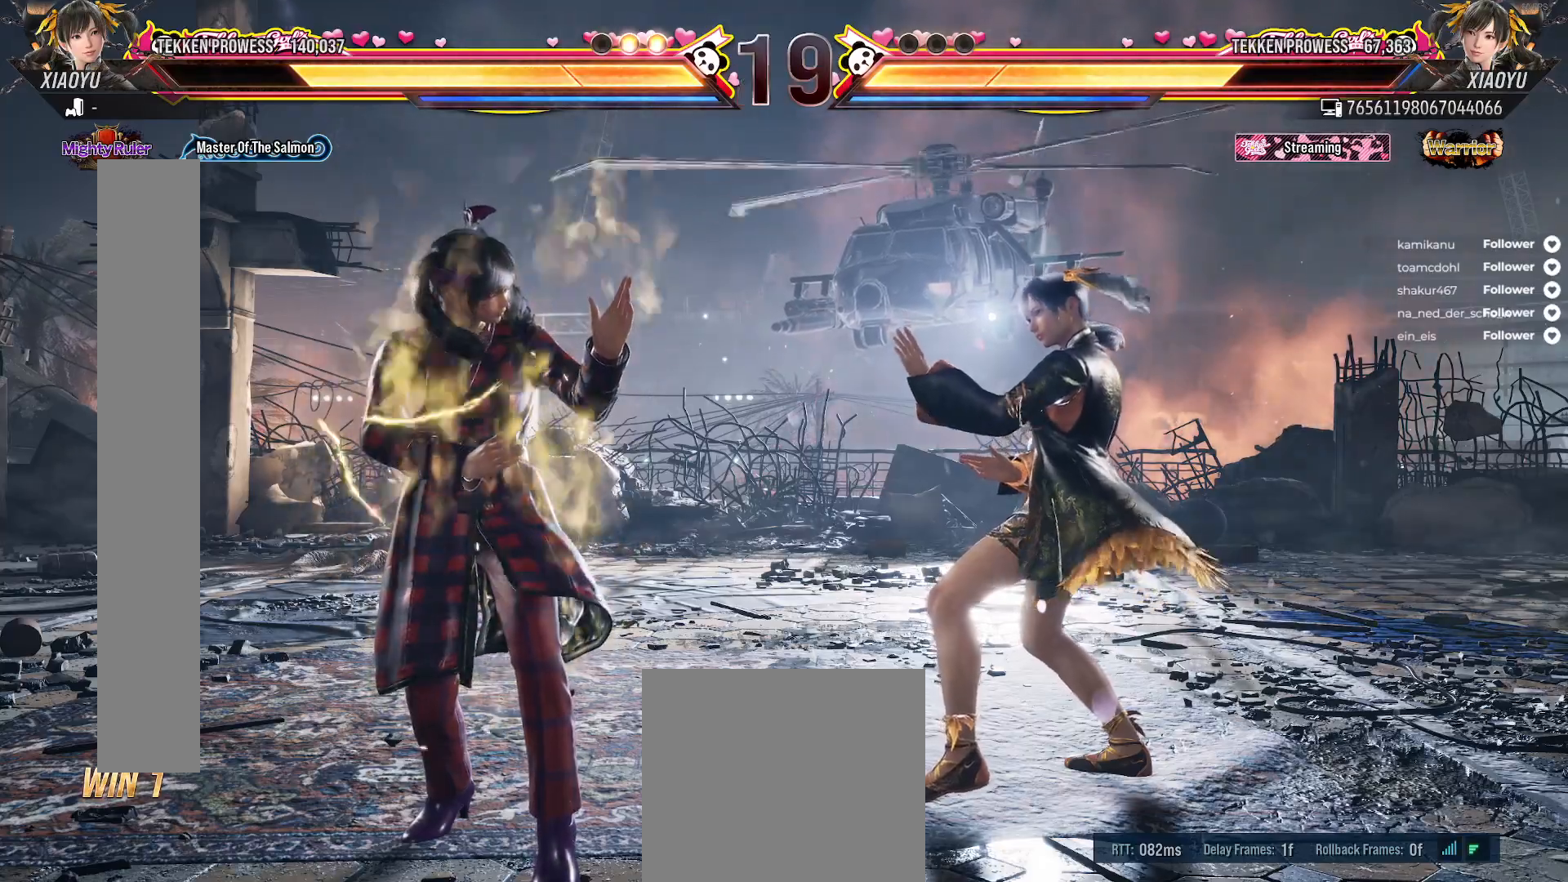
{"buttons": [], "right_stick": "center", "events": []}
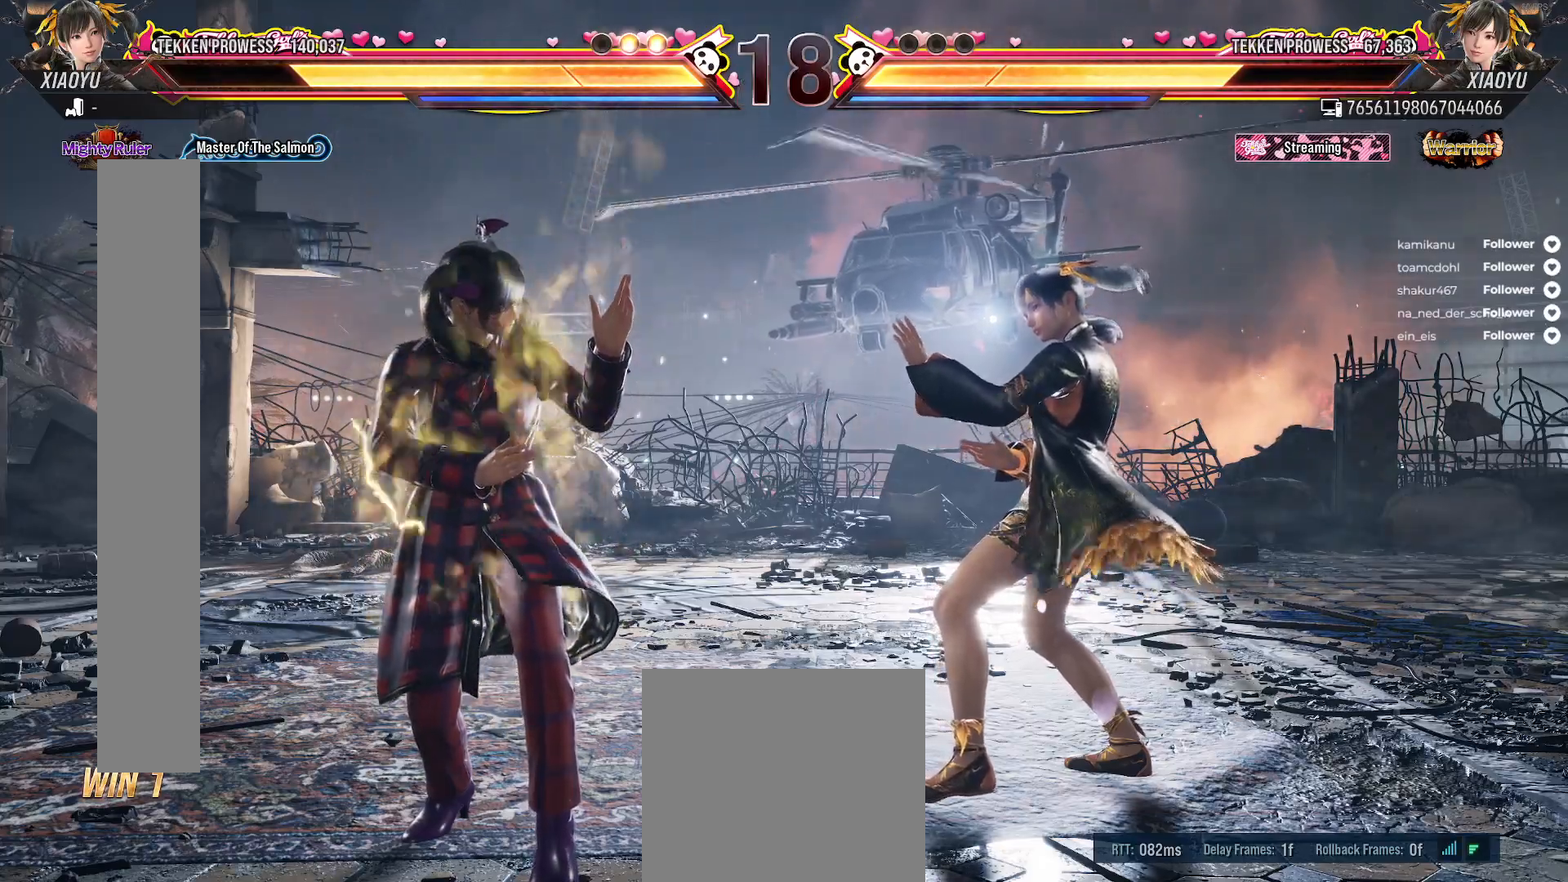
{"buttons": [], "right_stick": "center", "events": []}
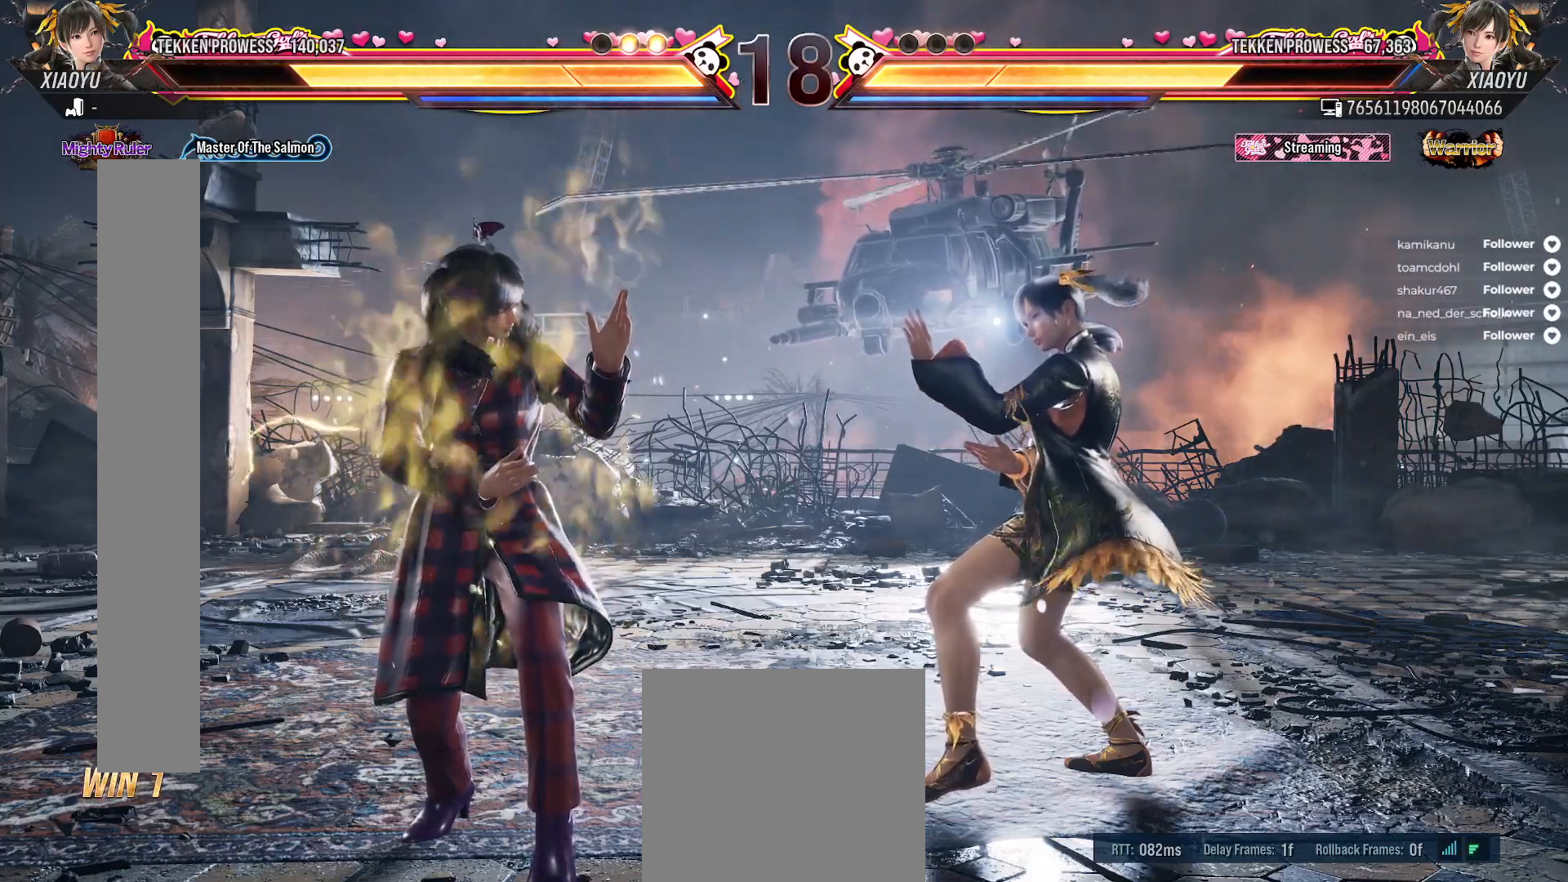
{"buttons": [], "right_stick": "center", "events": []}
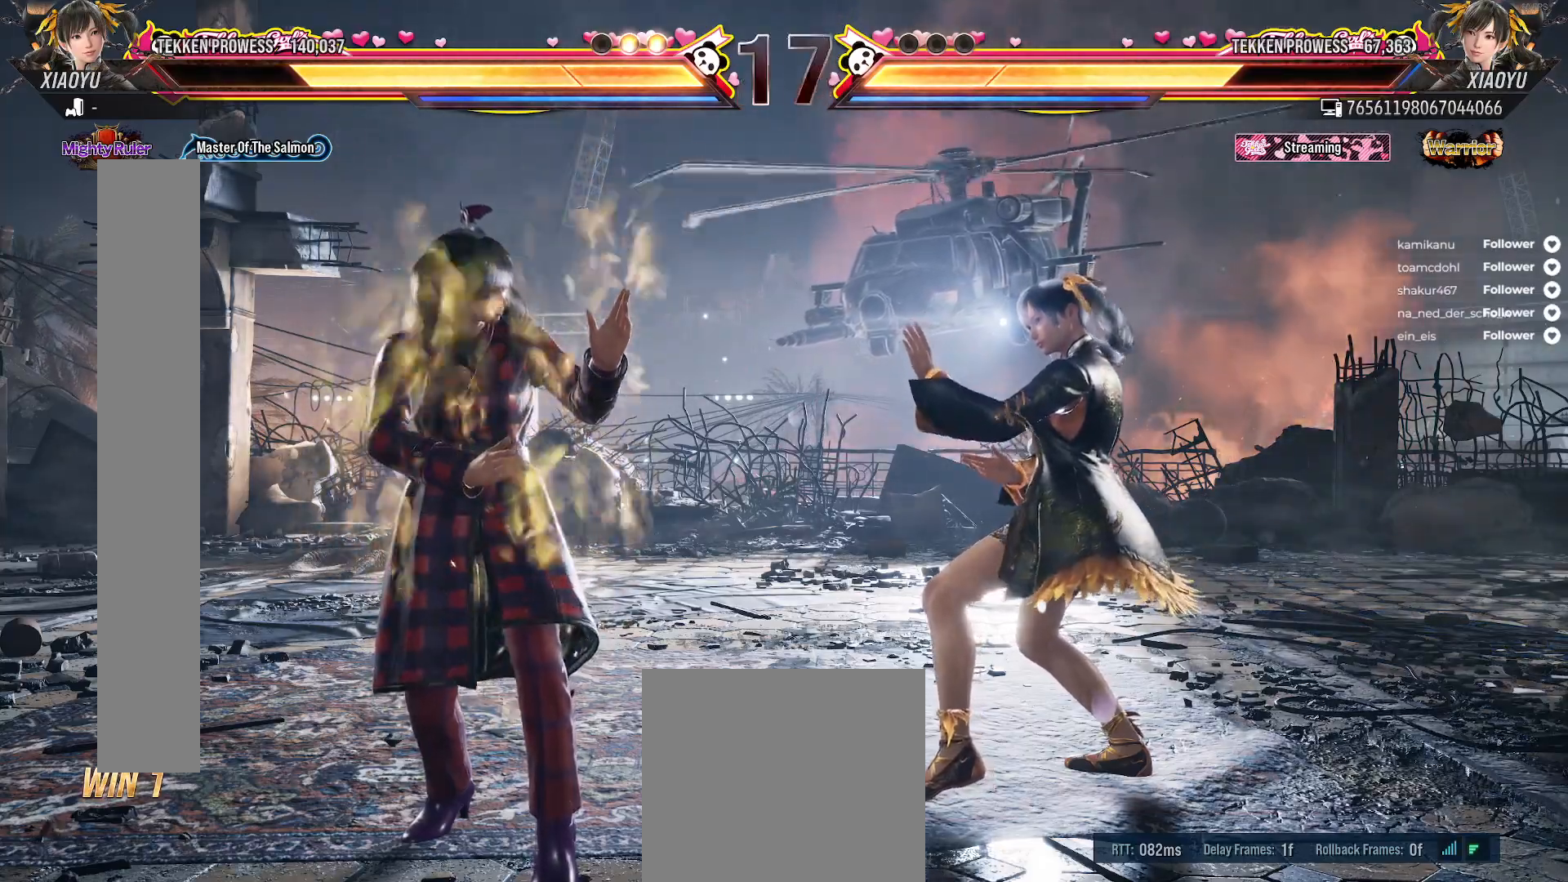
{"buttons": [], "right_stick": "center", "events": []}
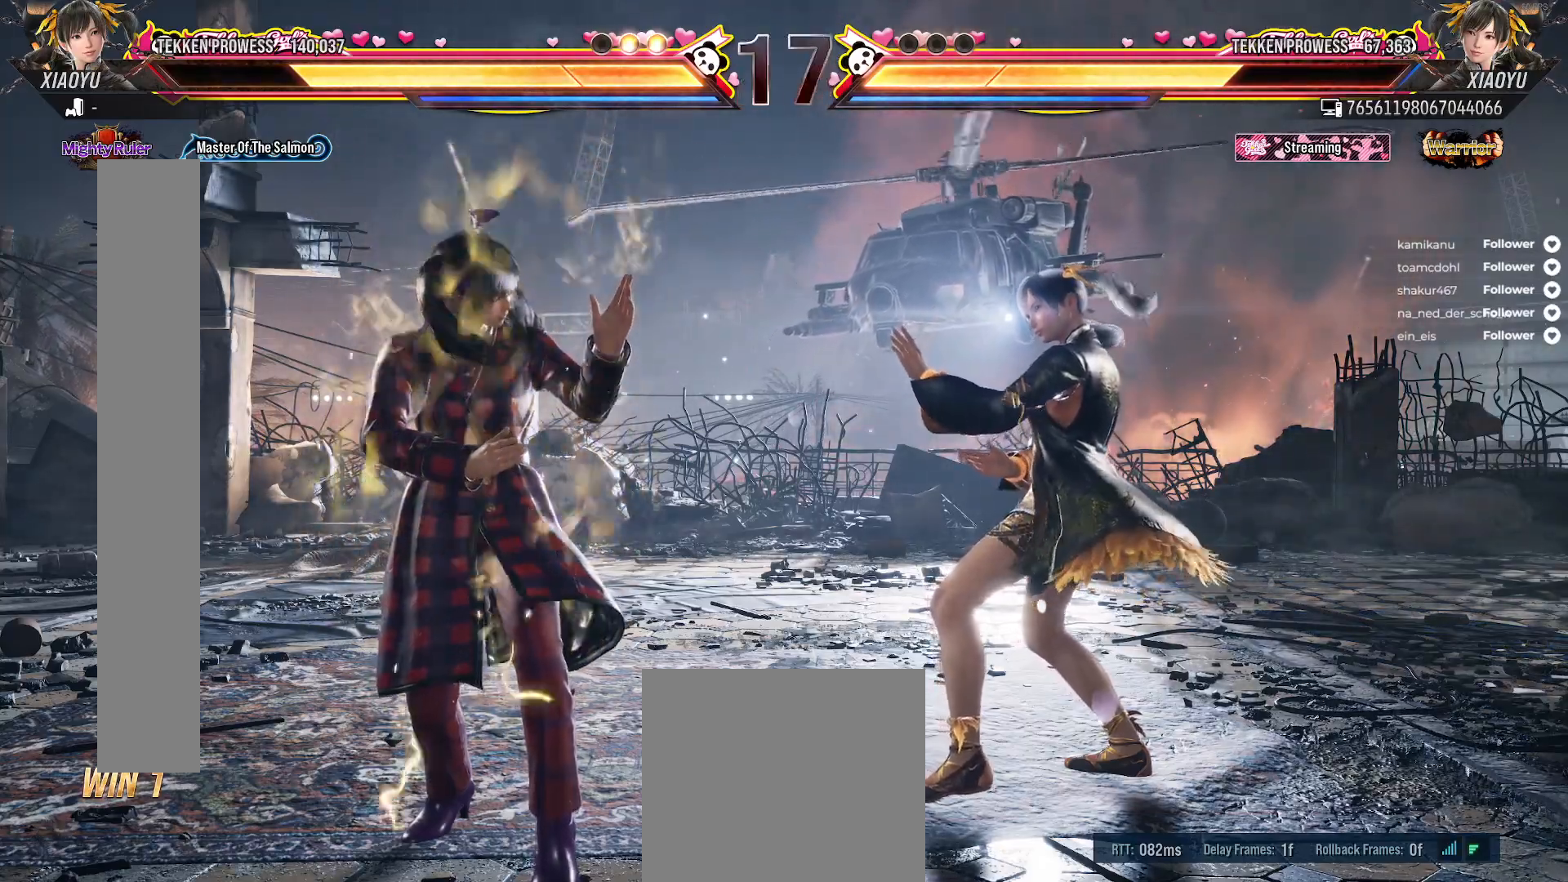
{"buttons": [], "right_stick": "center", "events": []}